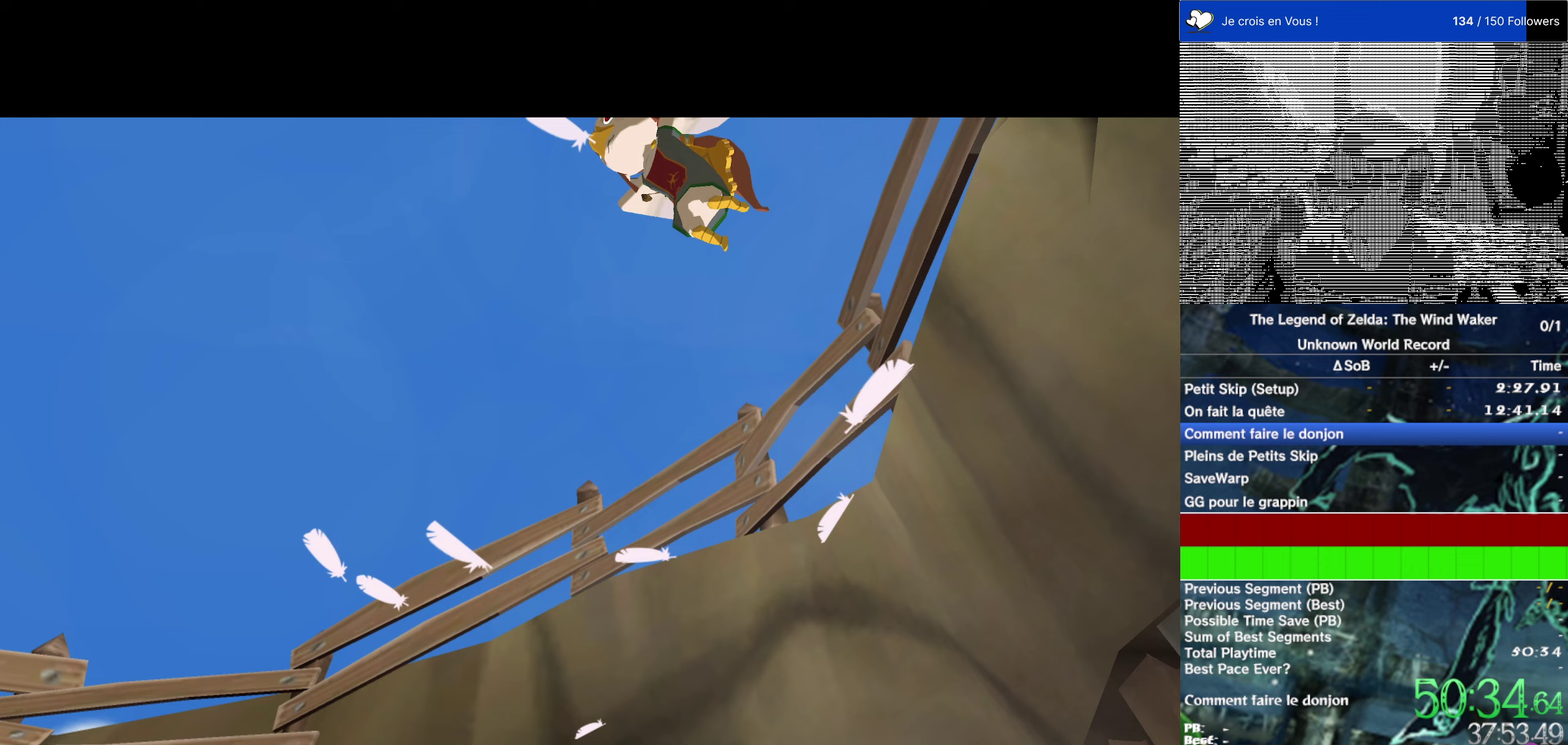
Gameplay with a controller (Nintendo layout); each line is a JSON object with the inputs held at the frame after it (dt_ms = milliseconds from this image to that frame). "events" lists button and stick changes between this image and that frame as [ms after this image, input, new state], when the widget could be followed in between. This overlay highlights the sticks when they move; stick clicks (L3) are not distinguishable. Not read: L1 L3 R3 left_stick right_stick.
{"dt_ms": 750, "buttons": [], "events": []}
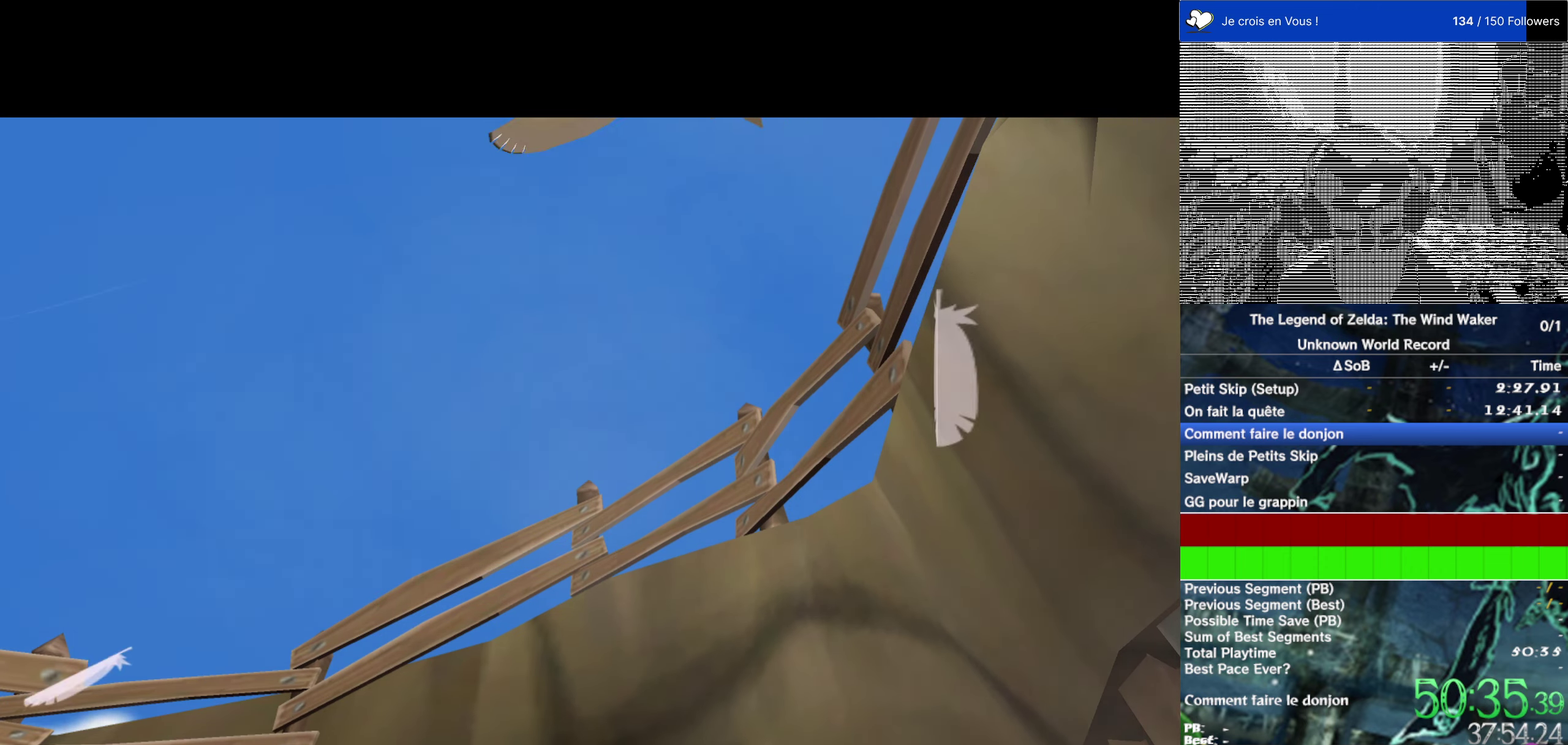
{"dt_ms": 500, "buttons": [], "events": []}
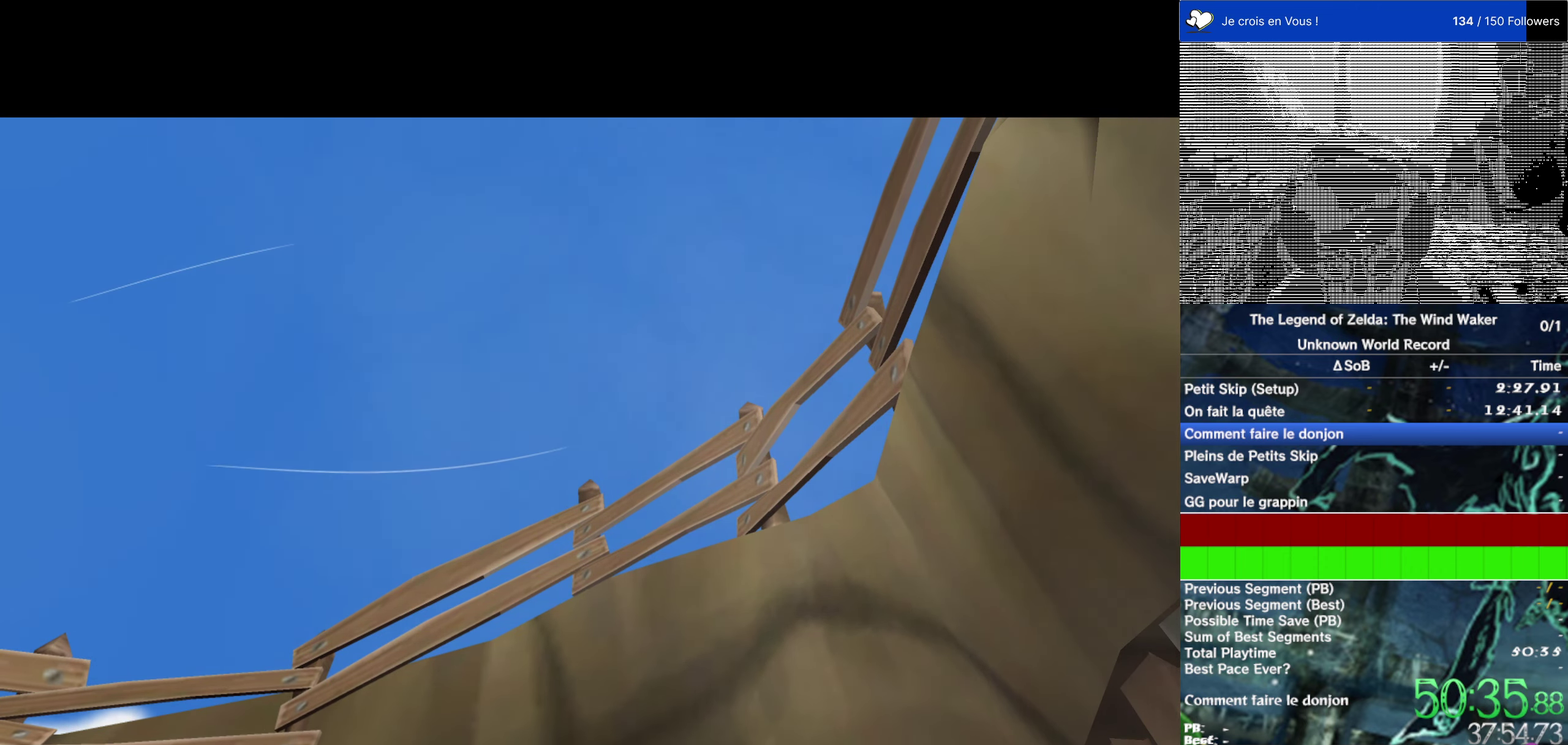
{"dt_ms": 500, "buttons": [], "events": []}
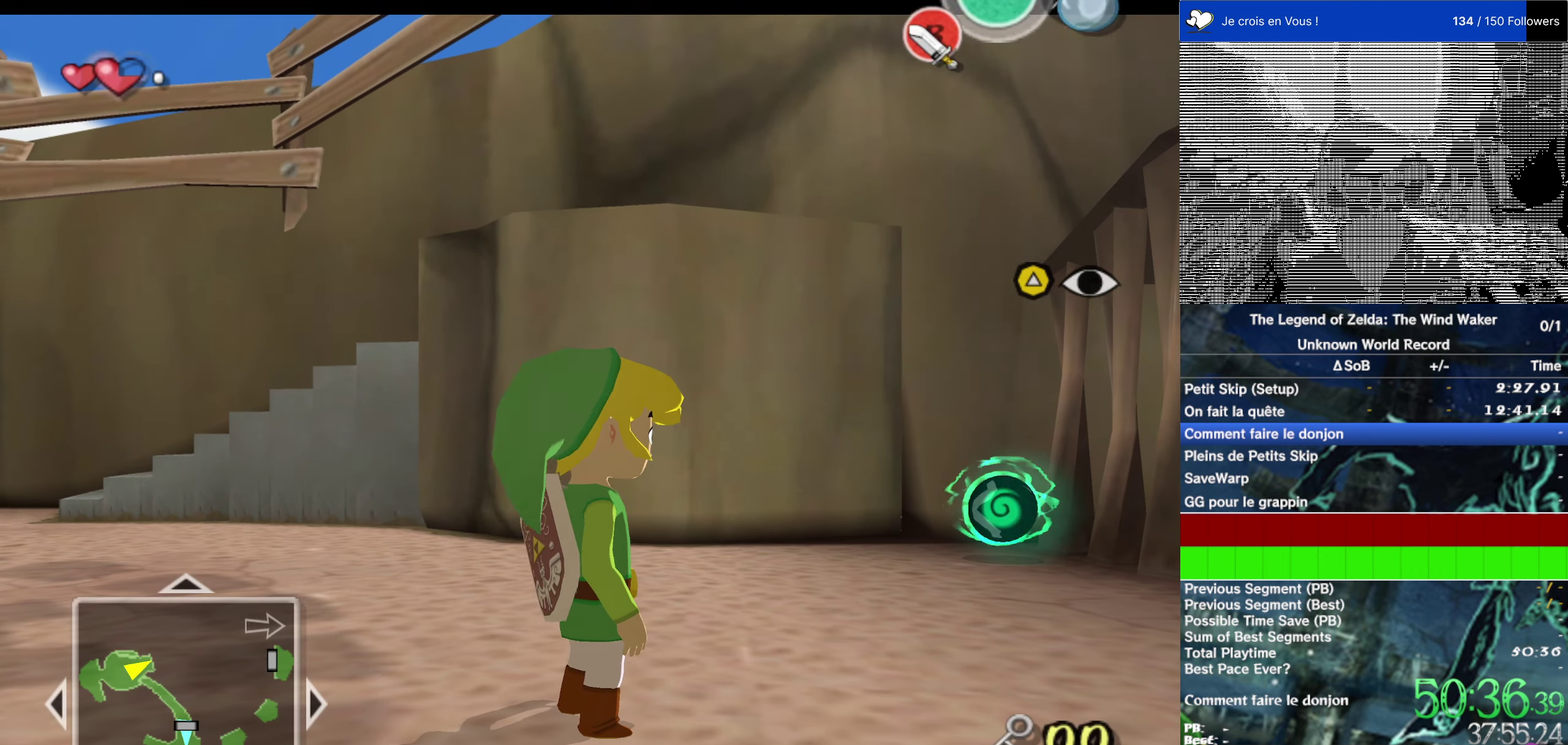
{"dt_ms": 500, "buttons": [], "events": []}
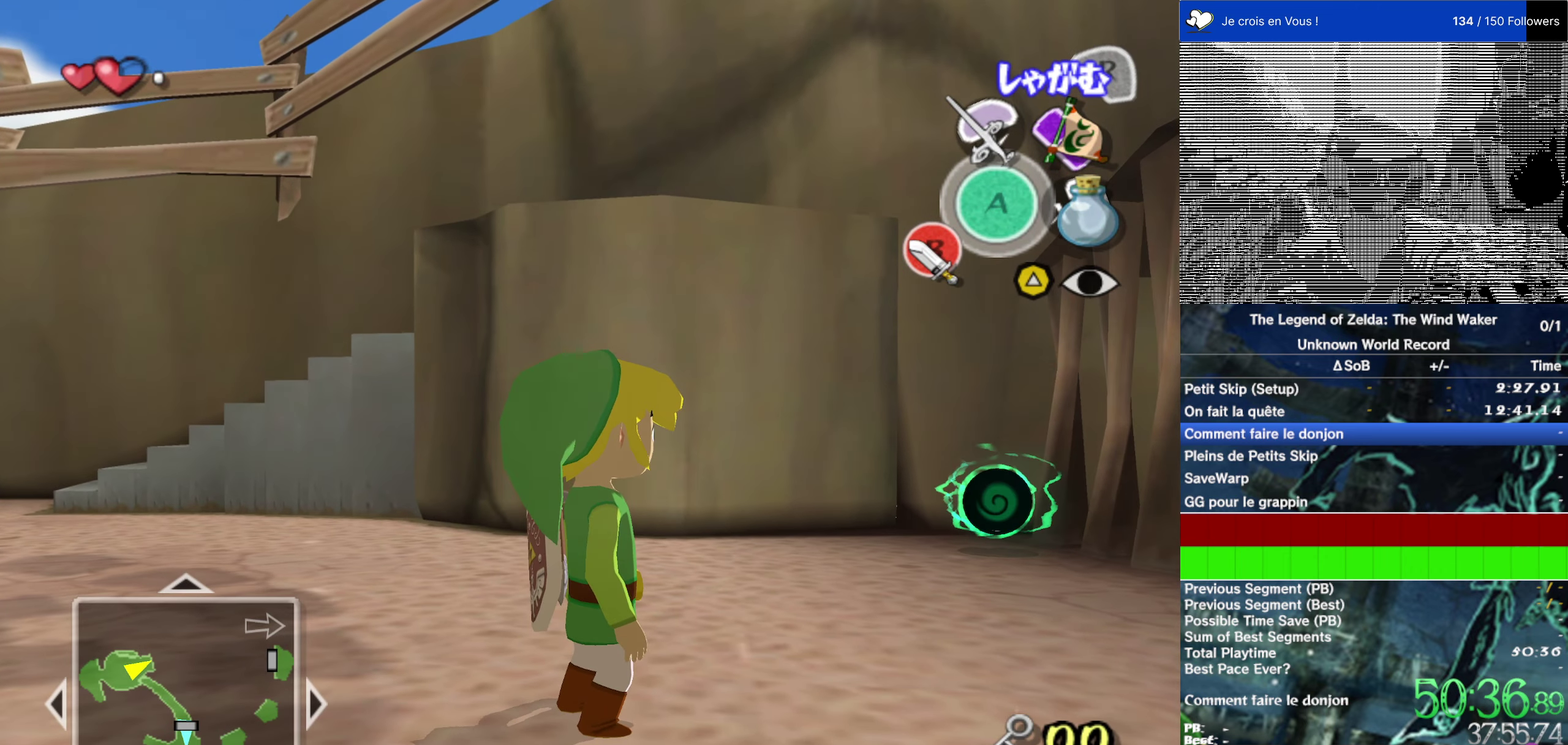
{"dt_ms": 500, "buttons": [], "events": []}
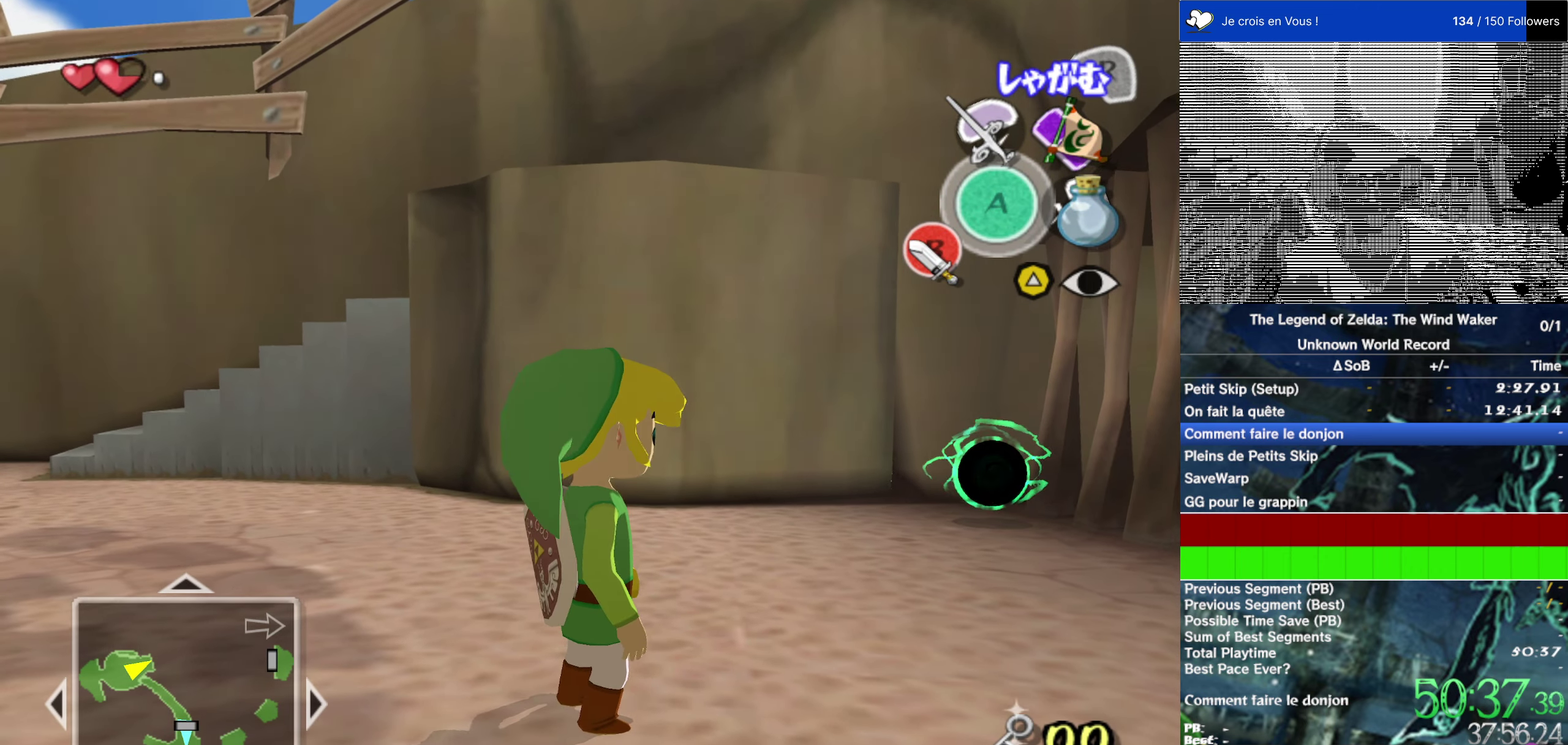
{"dt_ms": 500, "buttons": [], "events": []}
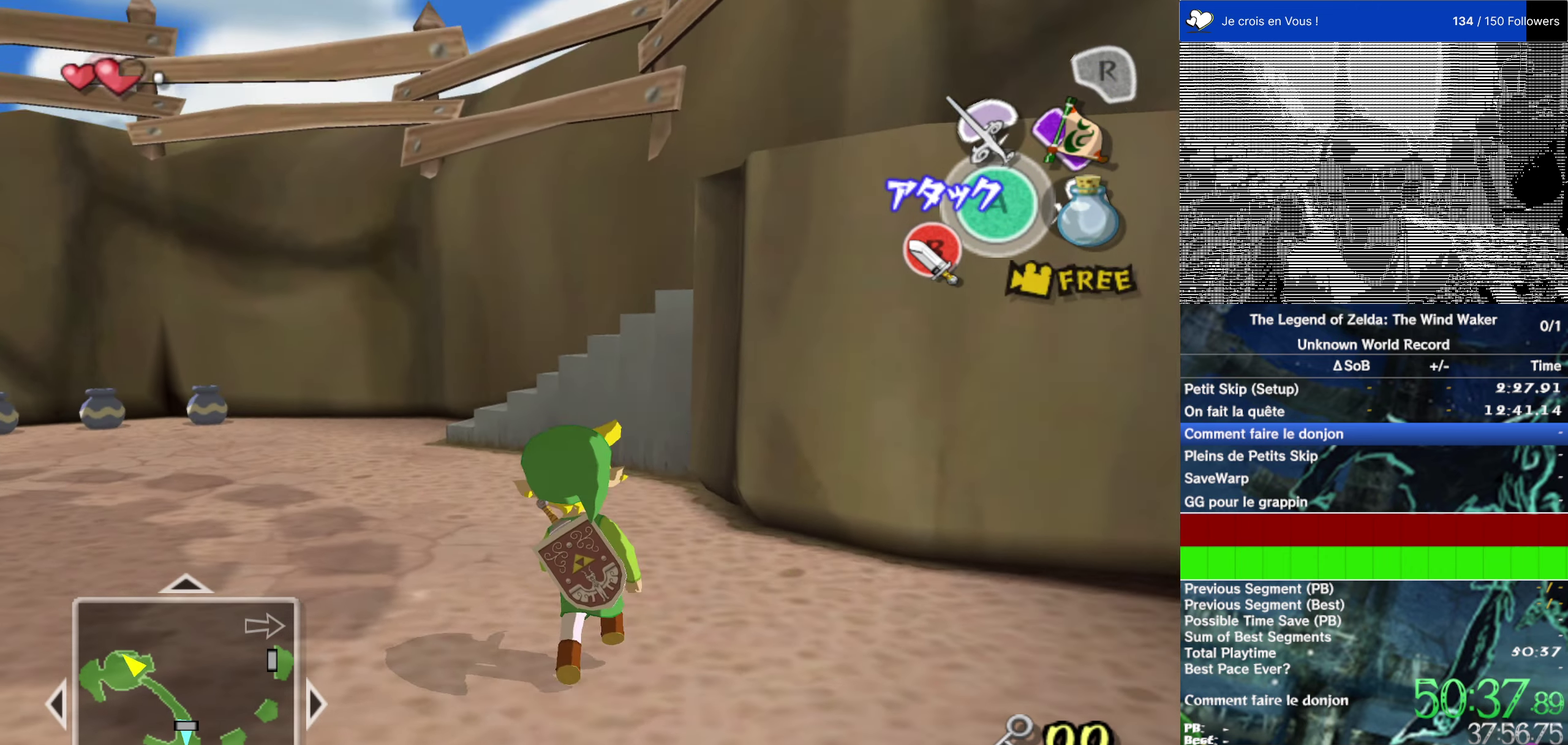
{"dt_ms": 500, "buttons": [], "events": [[67, "A", "down"], [200, "A", "up"]]}
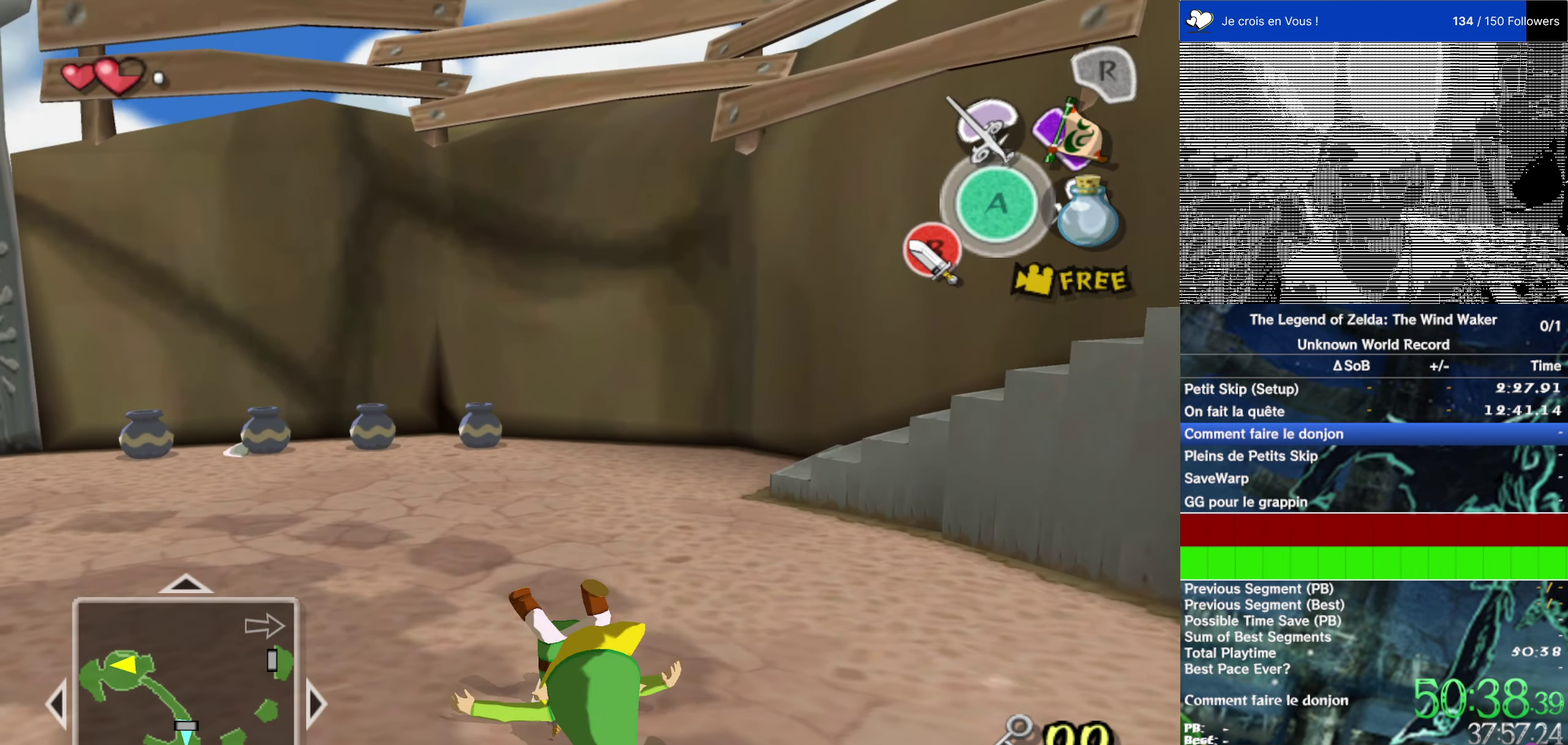
{"dt_ms": 500, "buttons": [], "events": [[167, "A", "down"], [267, "A", "up"]]}
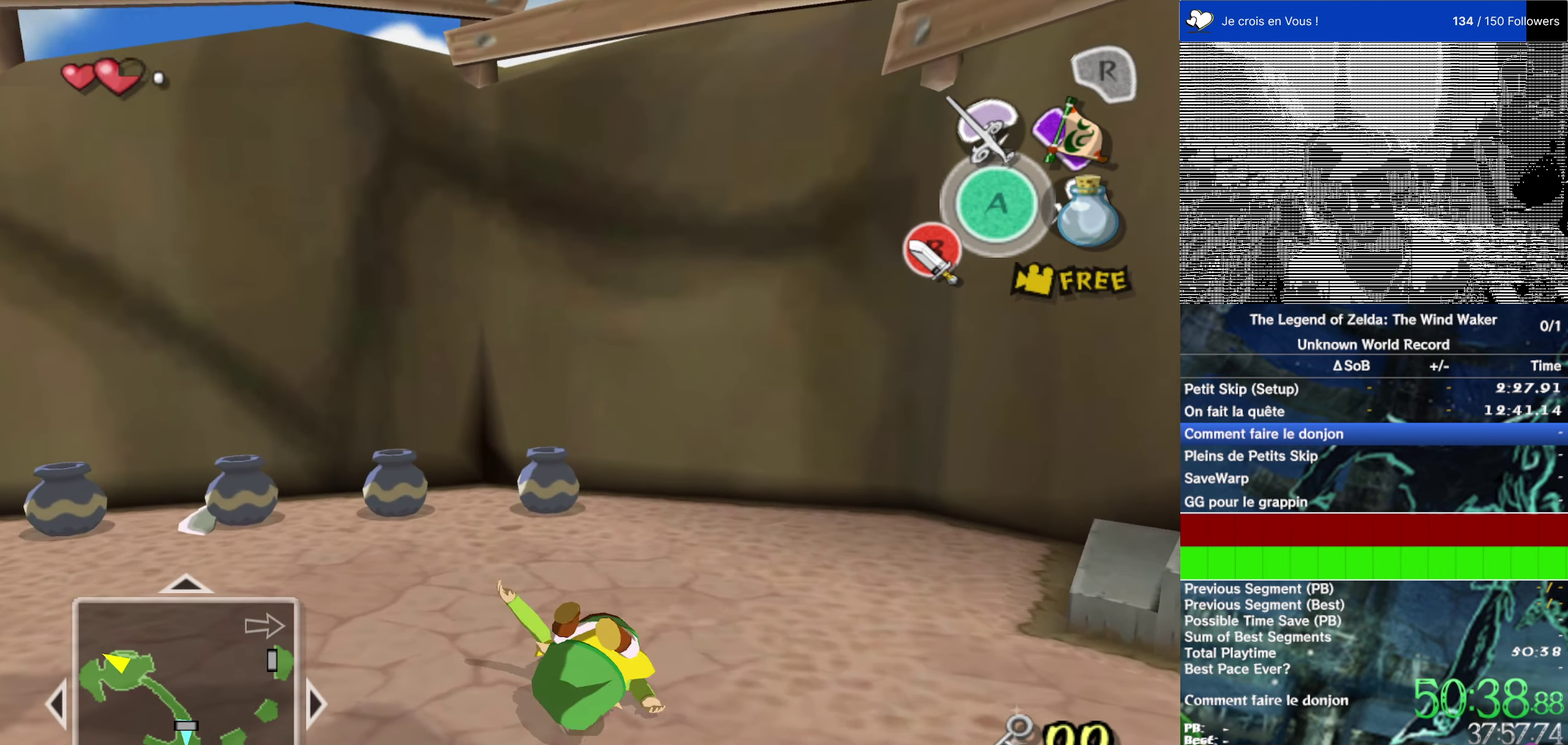
{"dt_ms": 500, "buttons": [], "events": [[283, "B", "down"], [400, "B", "up"]]}
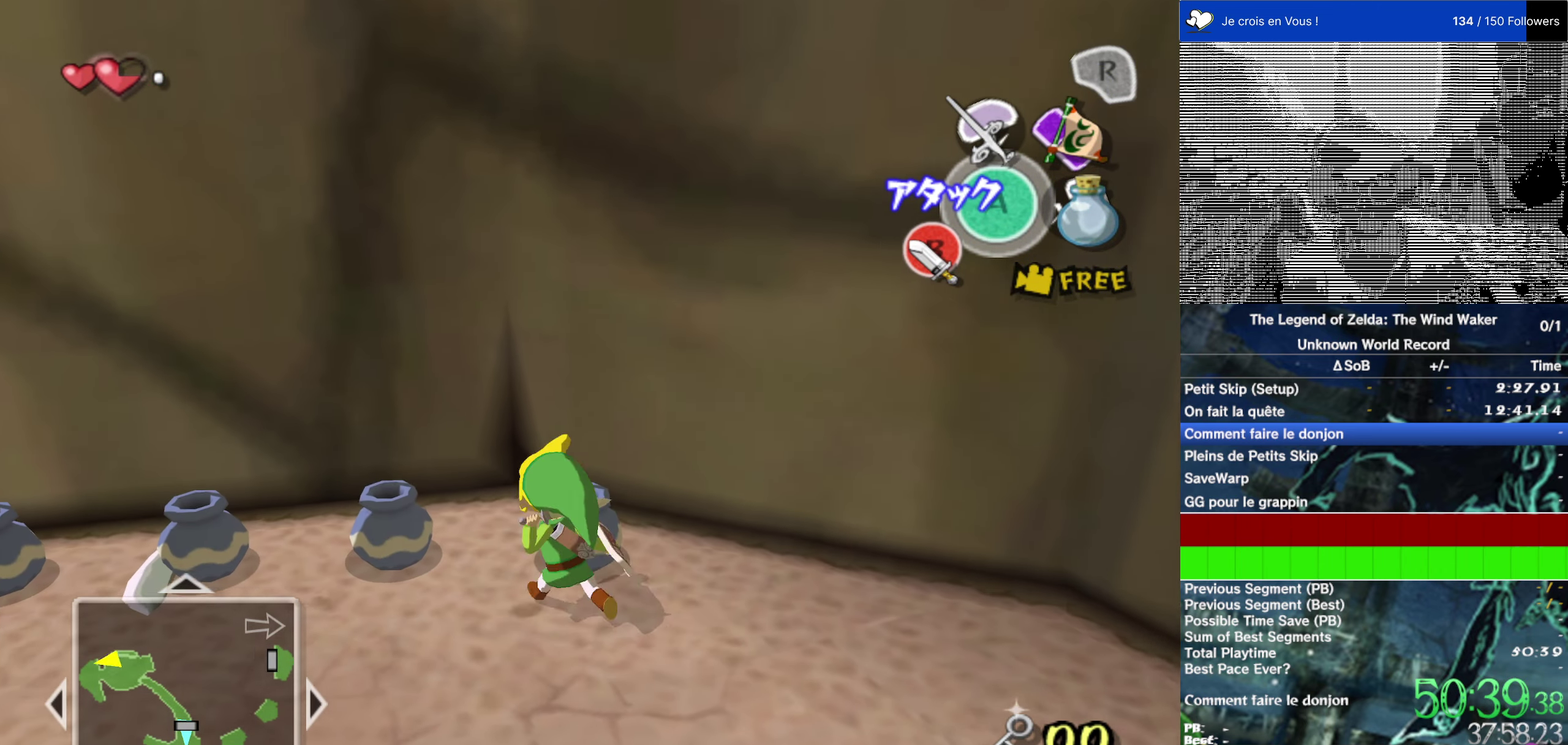
{"dt_ms": 500, "buttons": [], "events": [[133, "B", "down"], [233, "B", "up"]]}
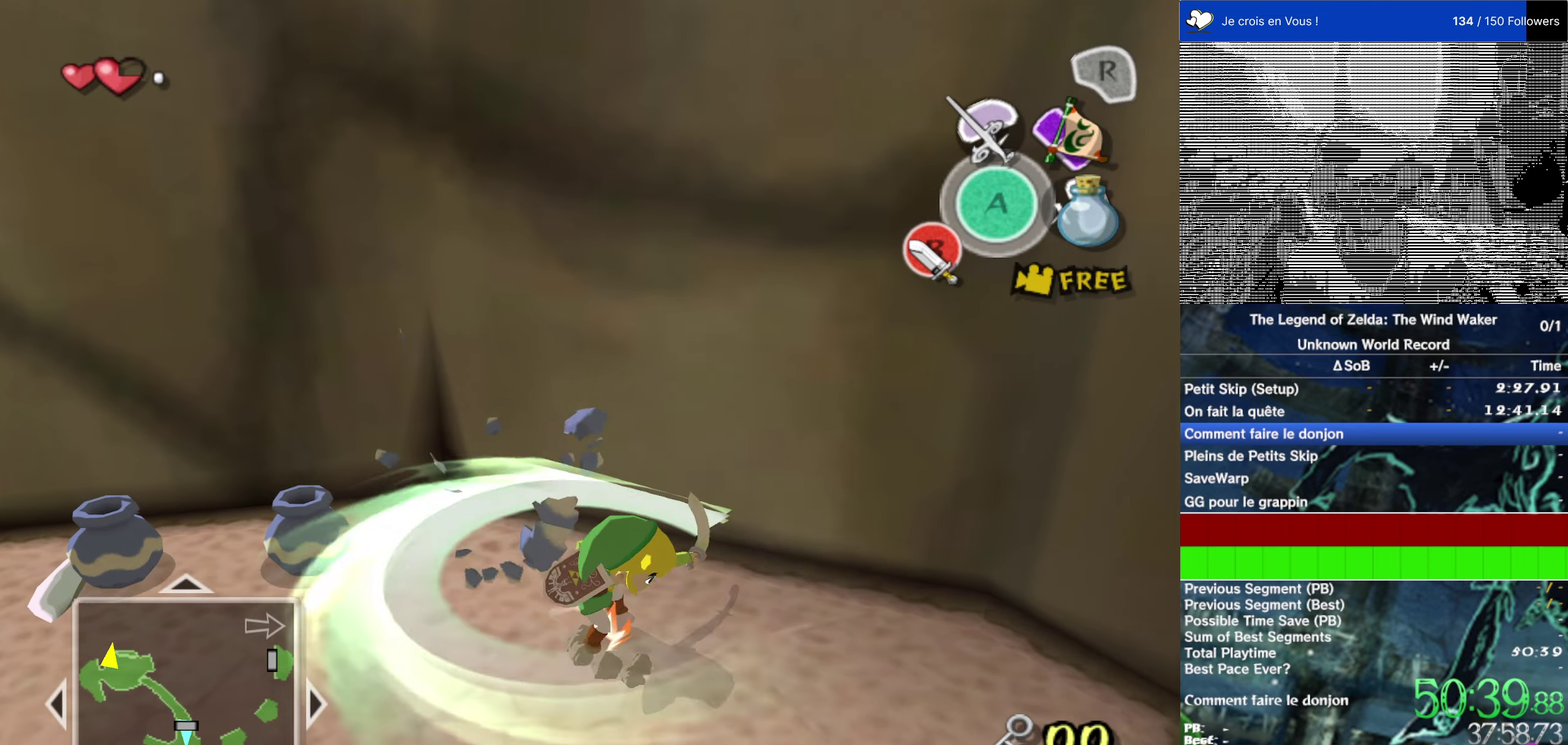
{"dt_ms": 500, "buttons": [], "events": []}
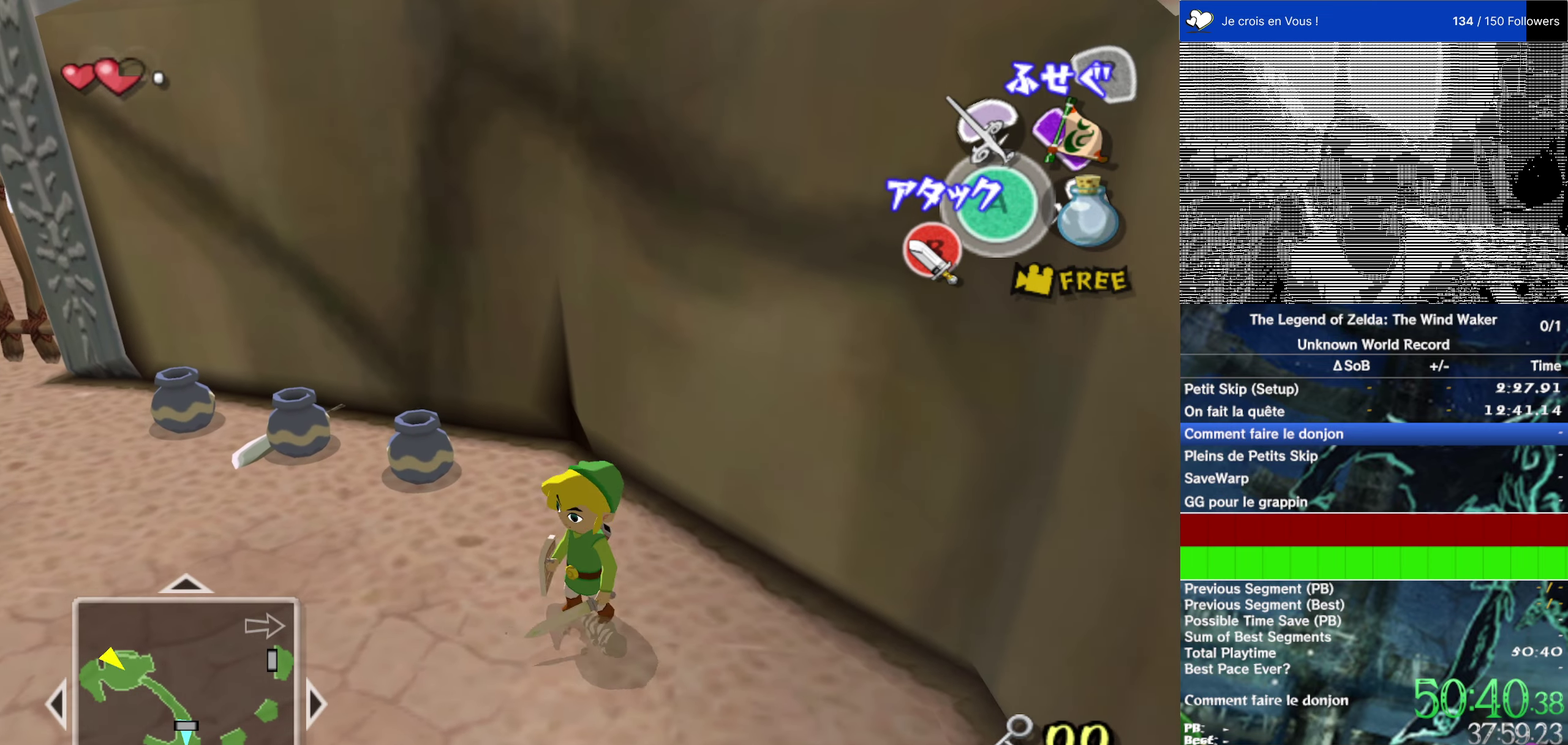
{"dt_ms": 500, "buttons": [], "events": []}
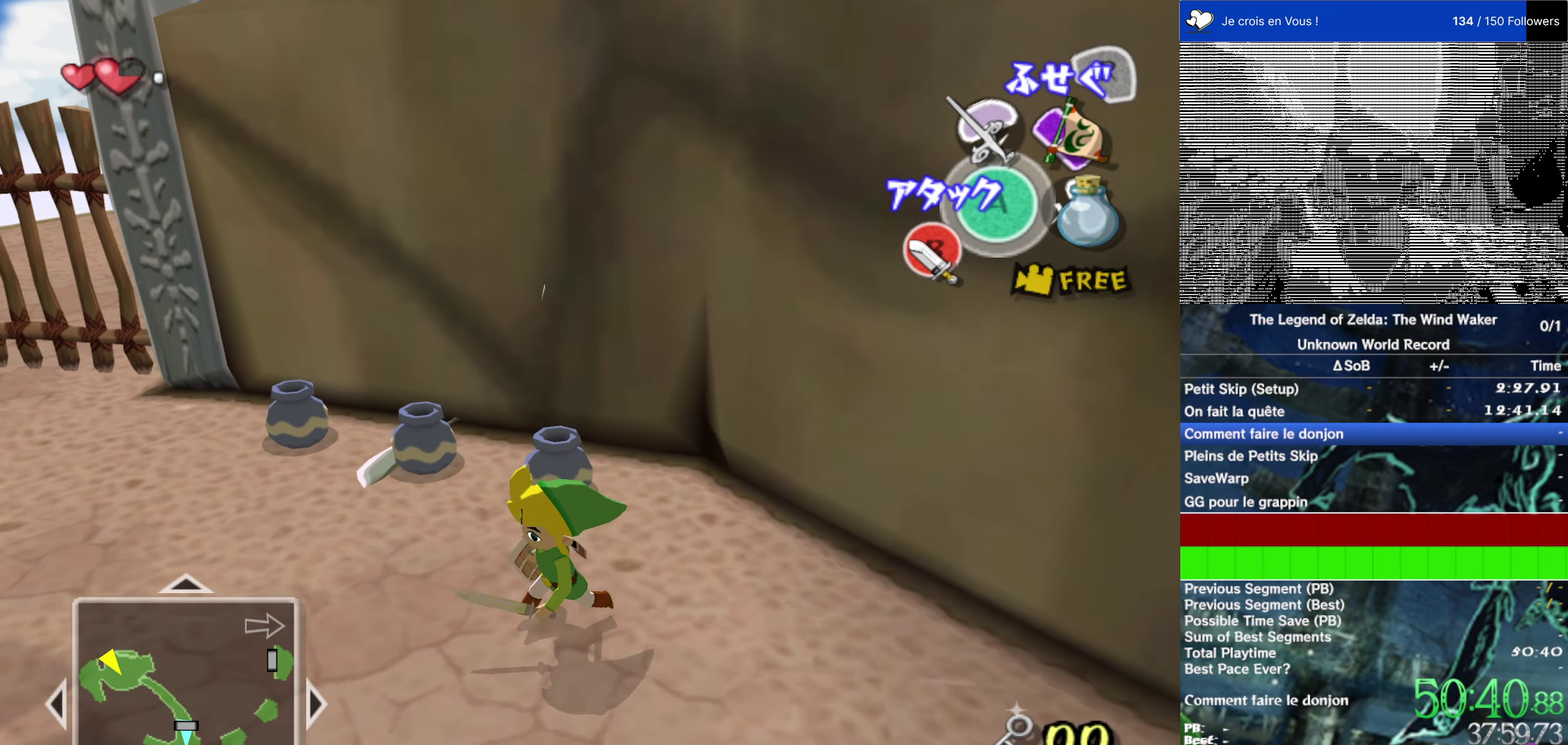
{"dt_ms": 500, "buttons": [], "events": [[100, "B", "down"], [234, "B", "up"]]}
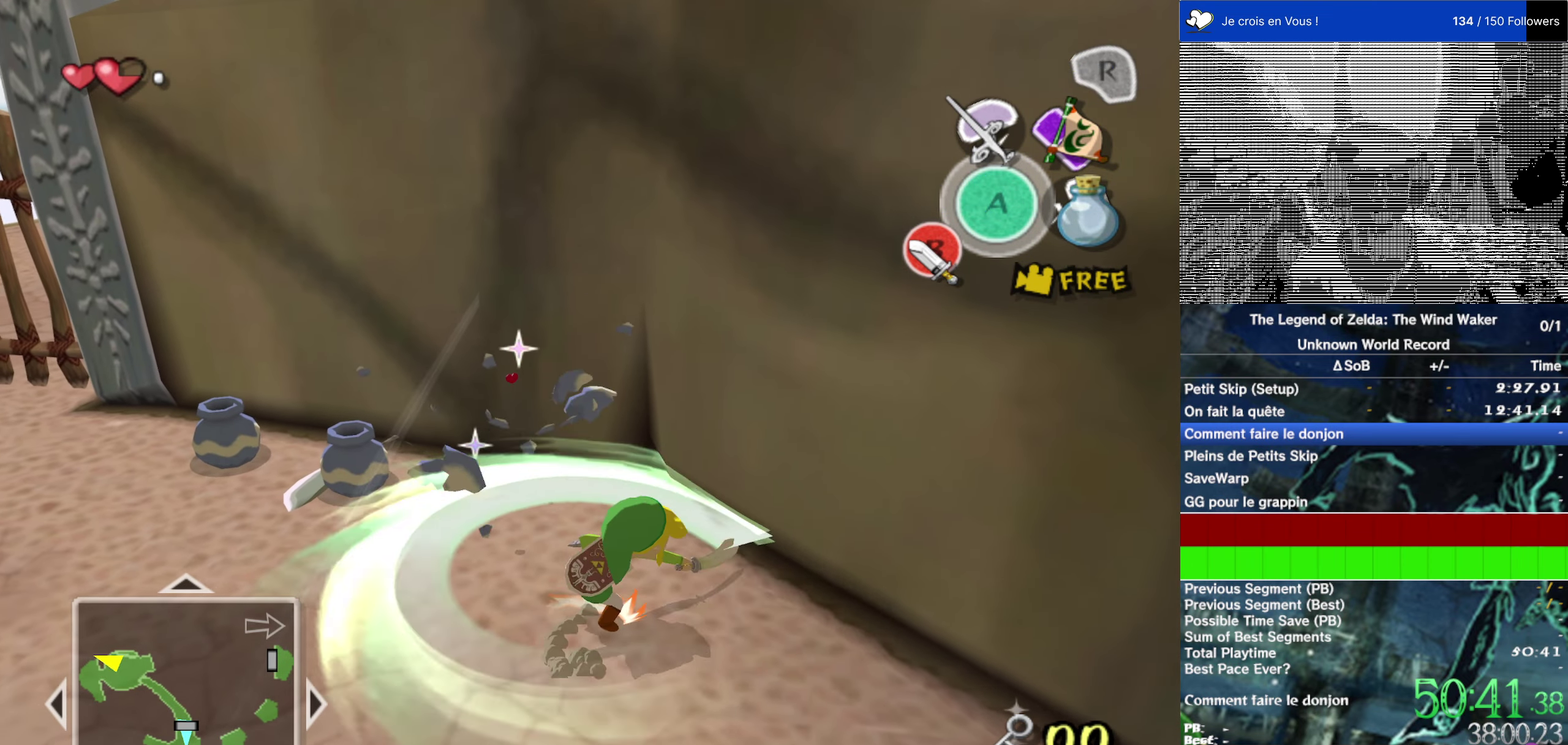
{"dt_ms": 500, "buttons": [], "events": []}
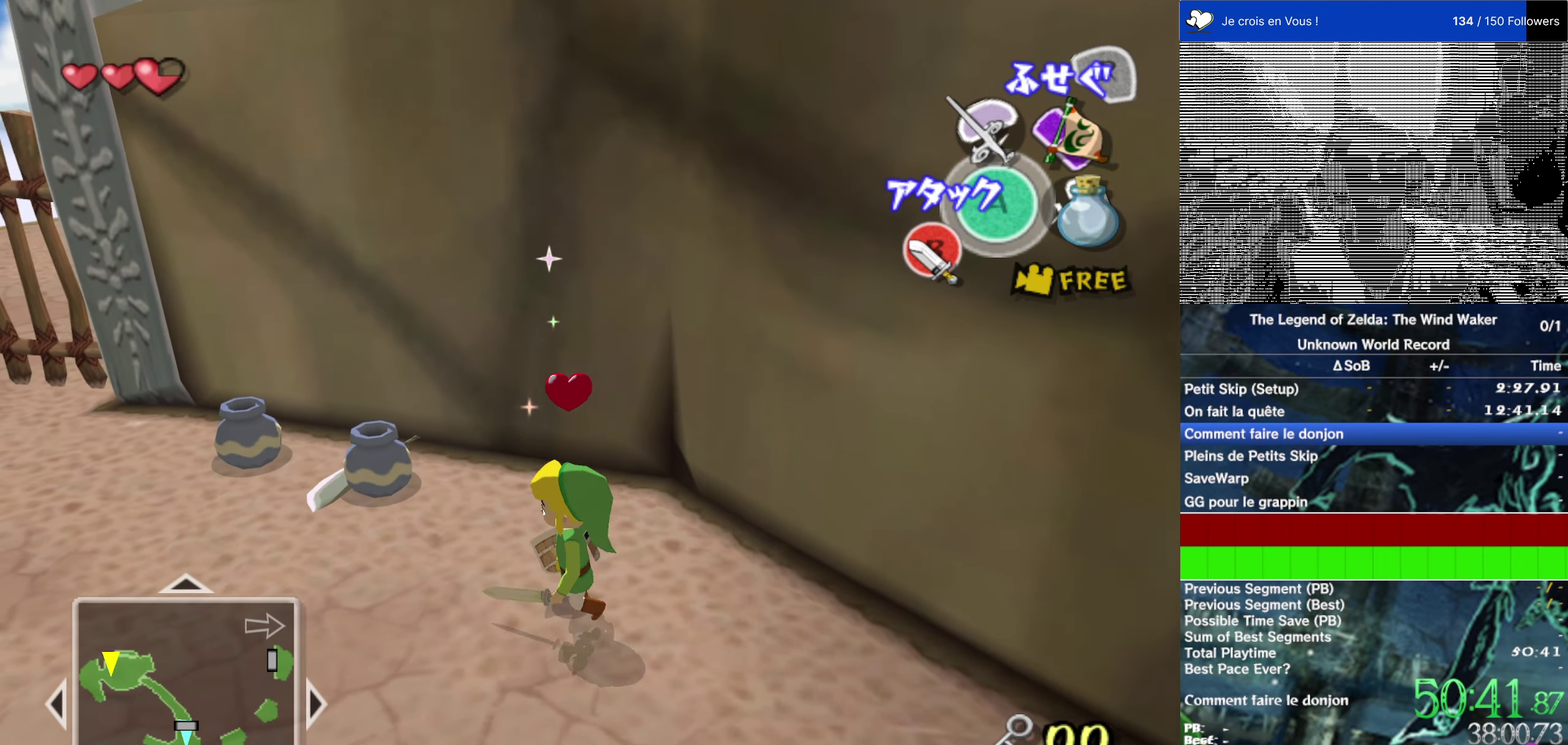
{"dt_ms": 500, "buttons": ["B"], "events": [[500, "B", "down"]]}
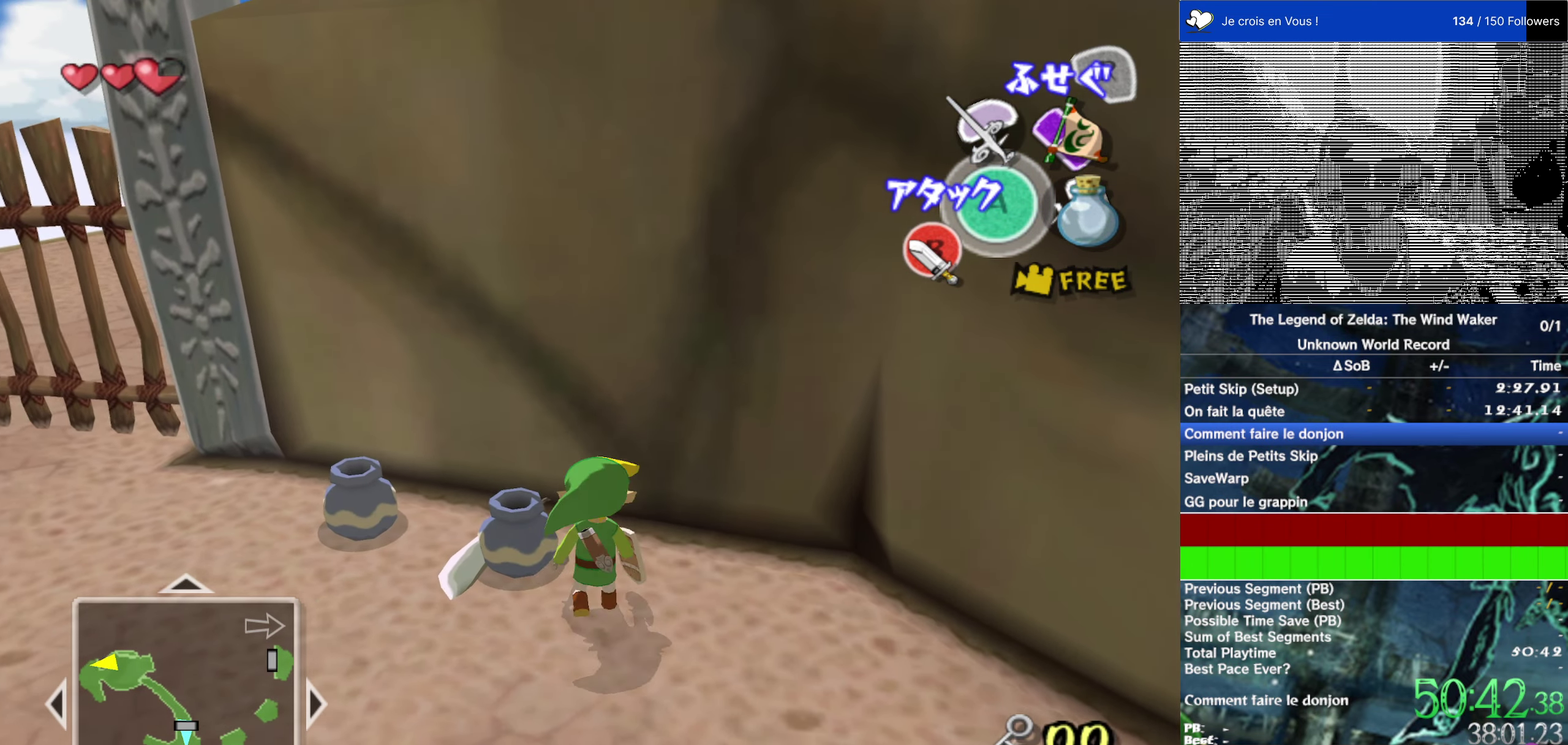
{"dt_ms": 500, "buttons": [], "events": [[67, "B", "up"]]}
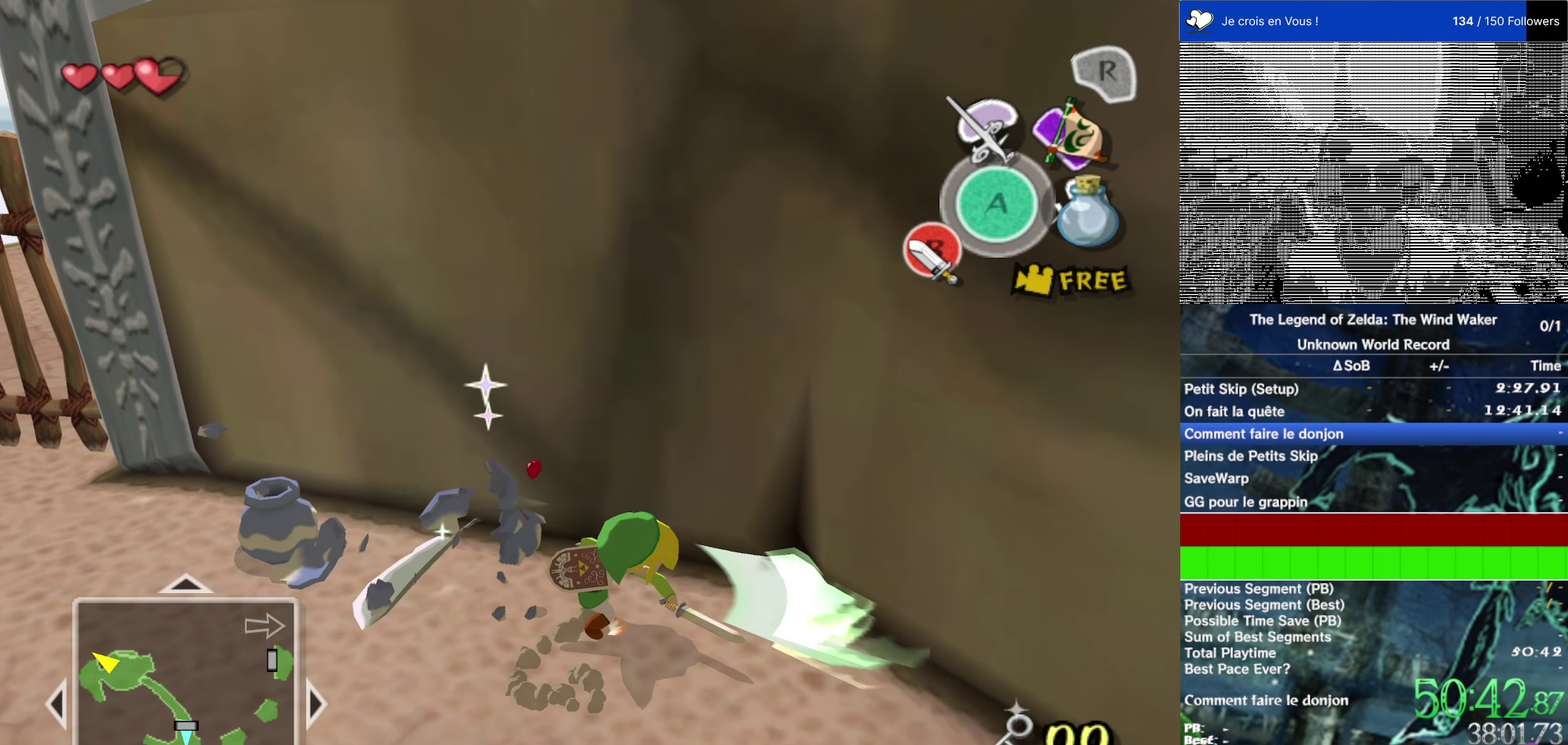
{"dt_ms": 500, "buttons": [], "events": []}
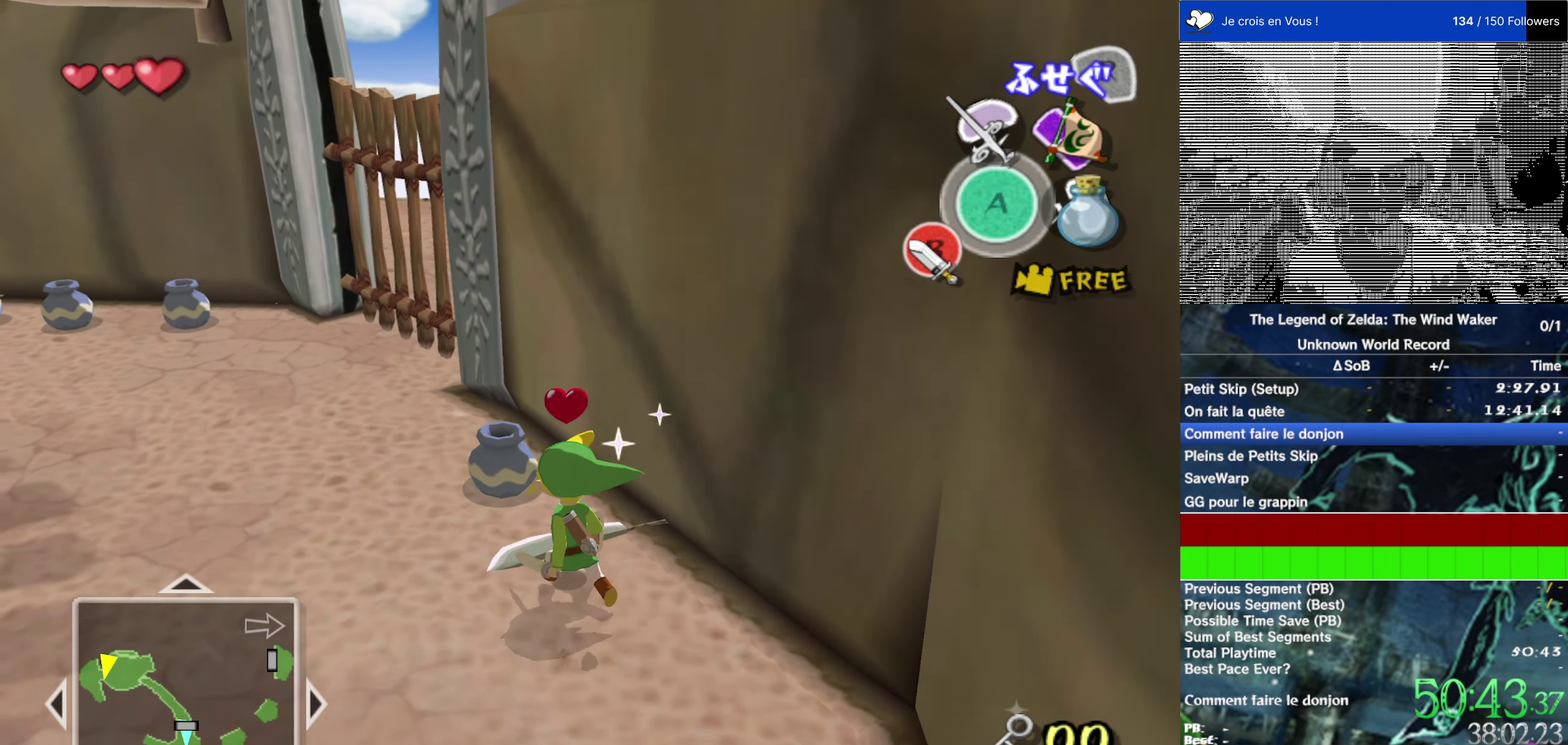
{"dt_ms": 500, "buttons": [], "events": [[350, "B", "down"], [450, "B", "up"]]}
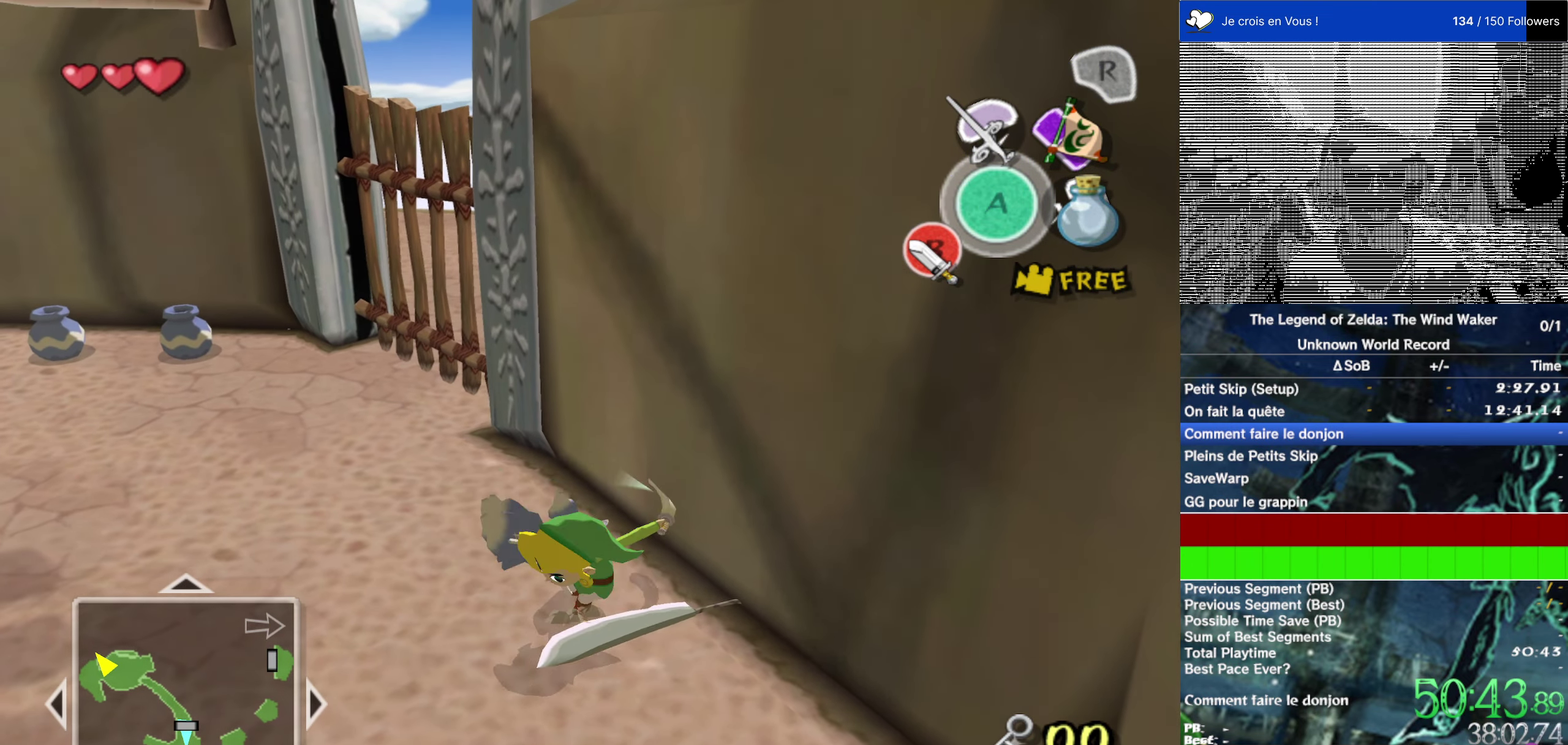
{"dt_ms": 500, "buttons": [], "events": []}
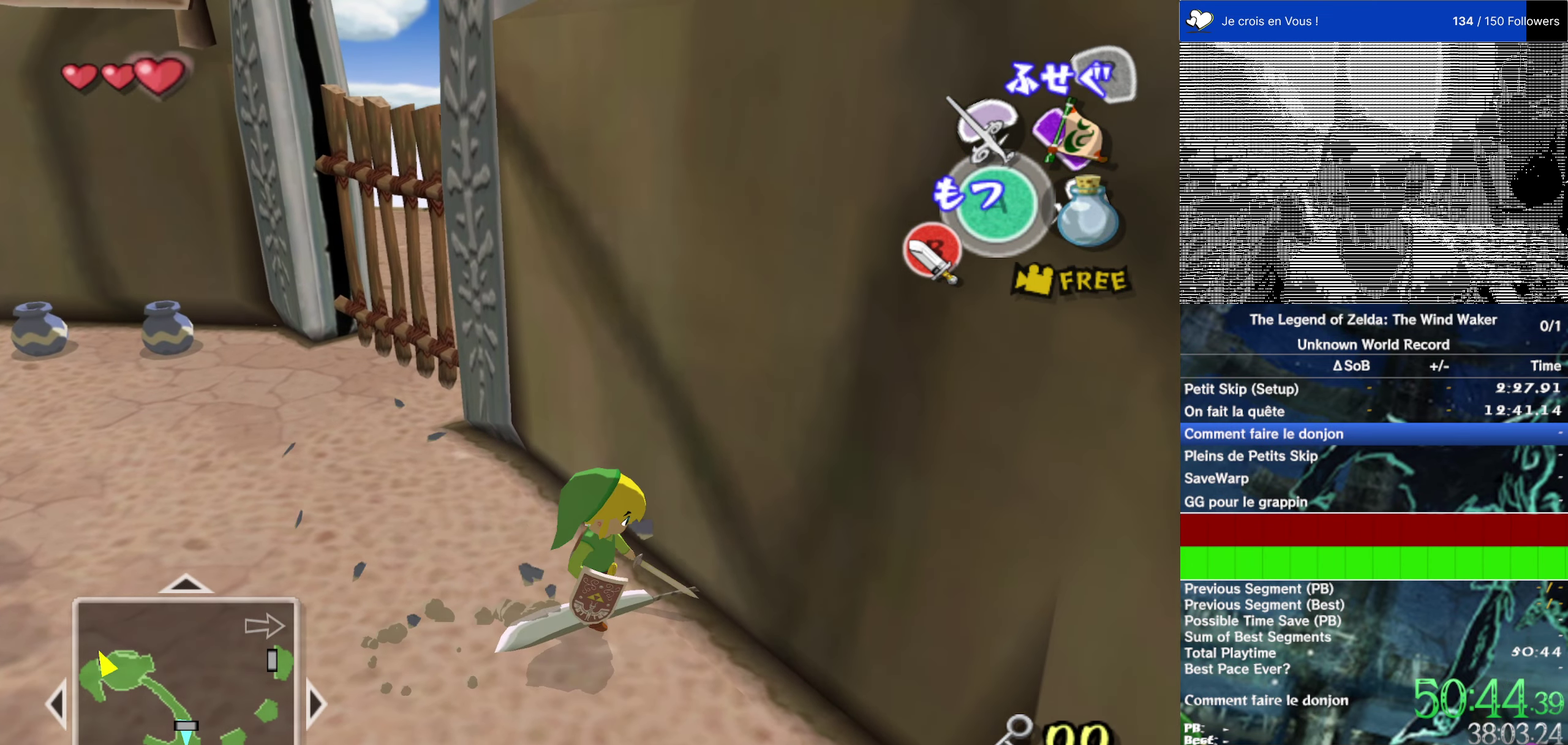
{"dt_ms": 500, "buttons": [], "events": [[100, "B", "down"], [234, "B", "up"]]}